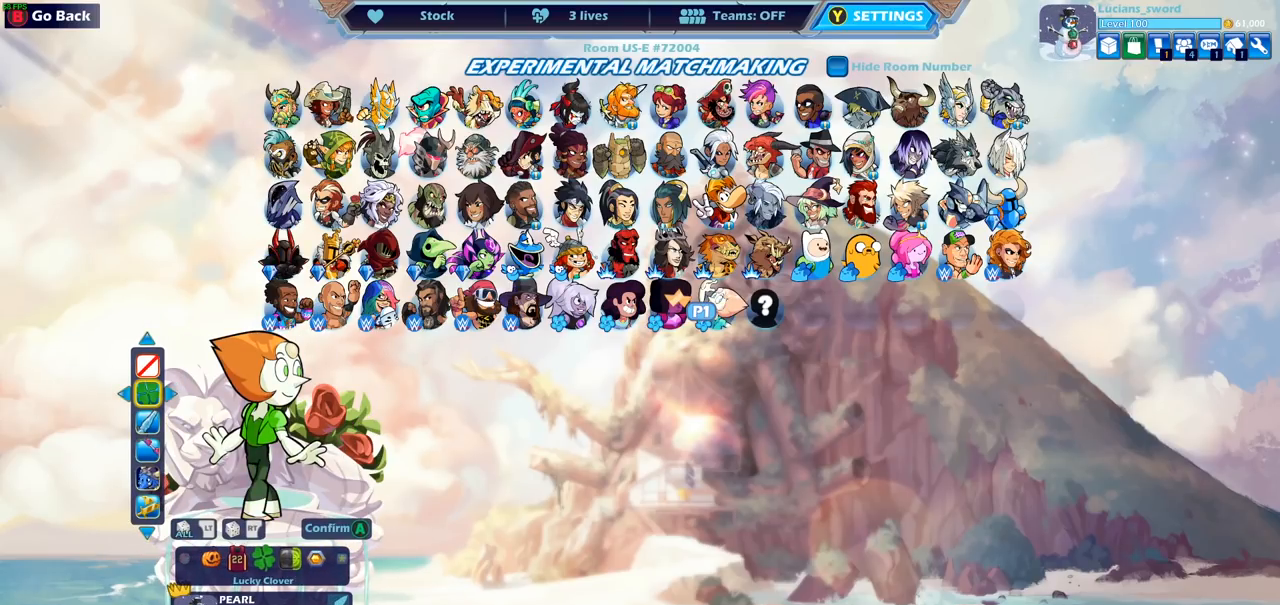
Gameplay with a controller (PlayStation layout); each line is a JSON object with the inputs held at the frame after it. "events" lists button and stick changes between this image and that frame as [ms after this image, input, new state], when the widget could be followed in between.
{"buttons": [], "left_stick": "center", "right_stick": "center", "events": [[317, "DPAD_LEFT", "down"], [433, "DPAD_LEFT", "up"]]}
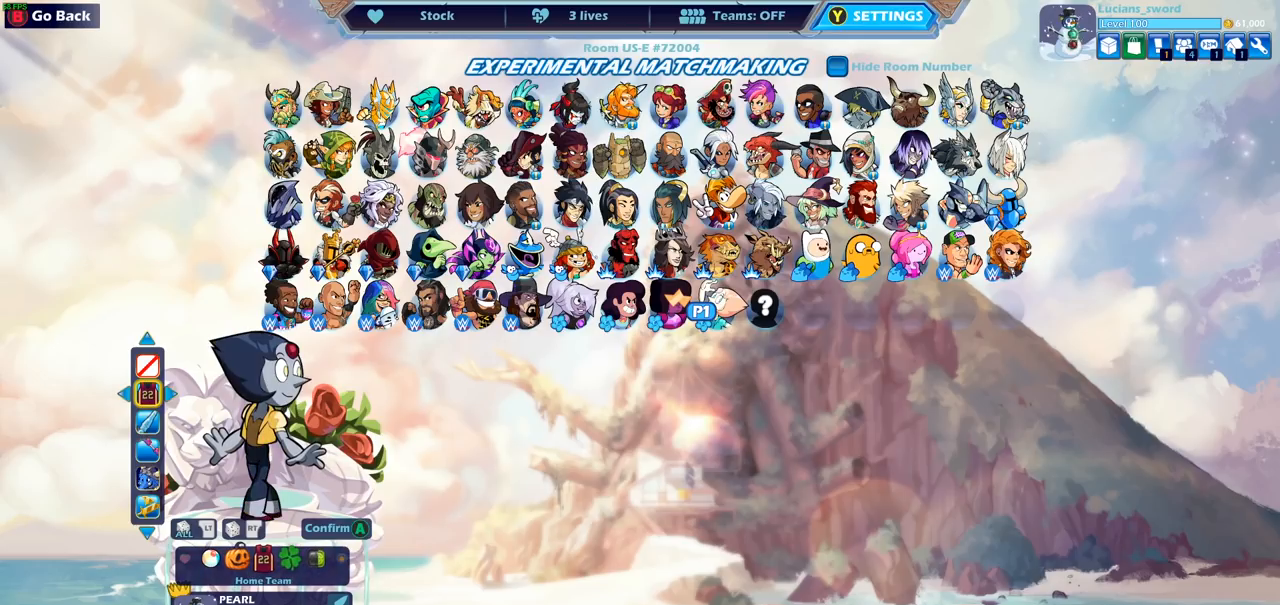
{"buttons": ["CROSS"], "left_stick": "center", "right_stick": "center", "events": [[450, "CROSS", "down"]]}
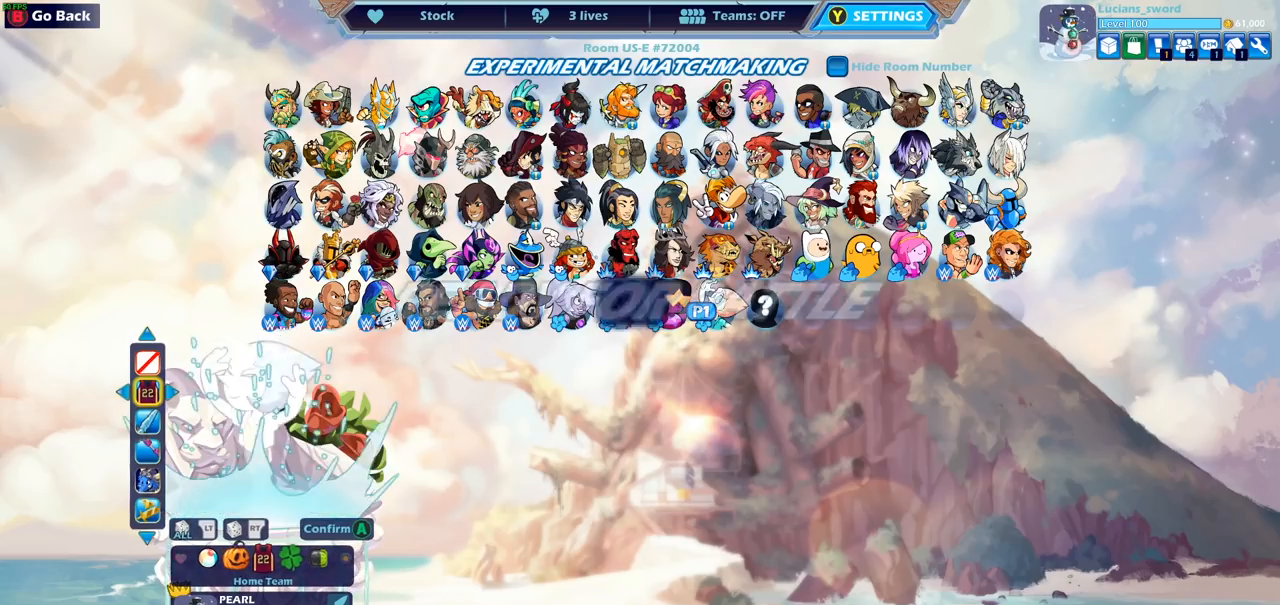
{"buttons": [], "left_stick": "center", "right_stick": "center", "events": [[33, "CROSS", "up"]]}
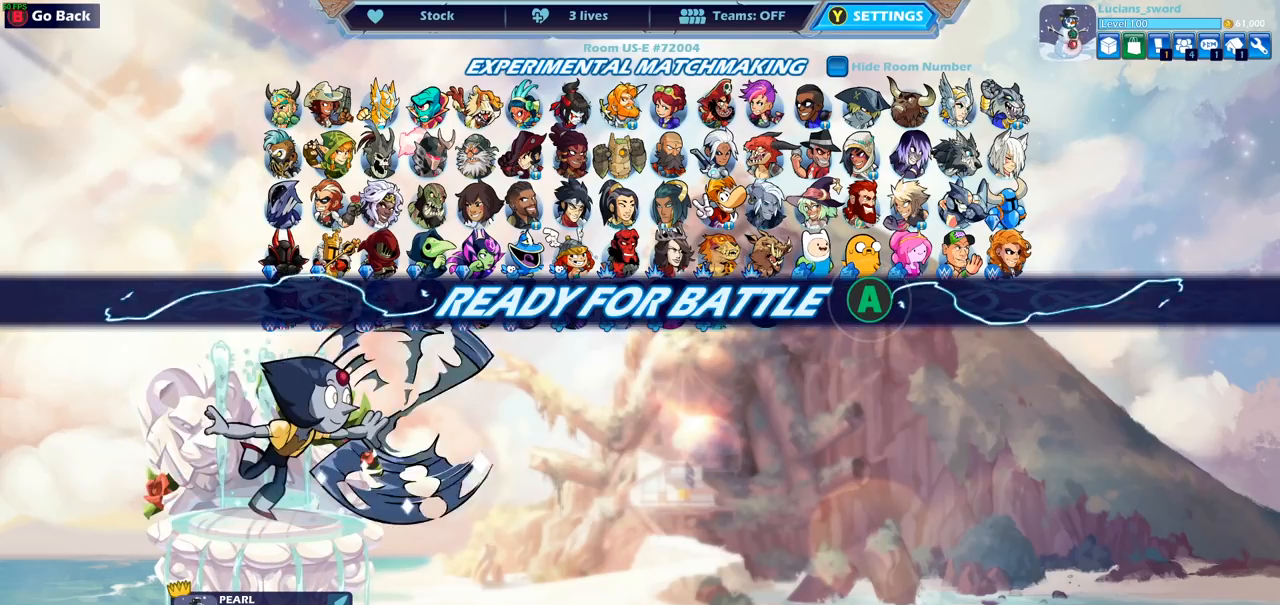
{"buttons": [], "left_stick": "center", "right_stick": "center", "events": [[150, "CROSS", "down"], [267, "CROSS", "up"]]}
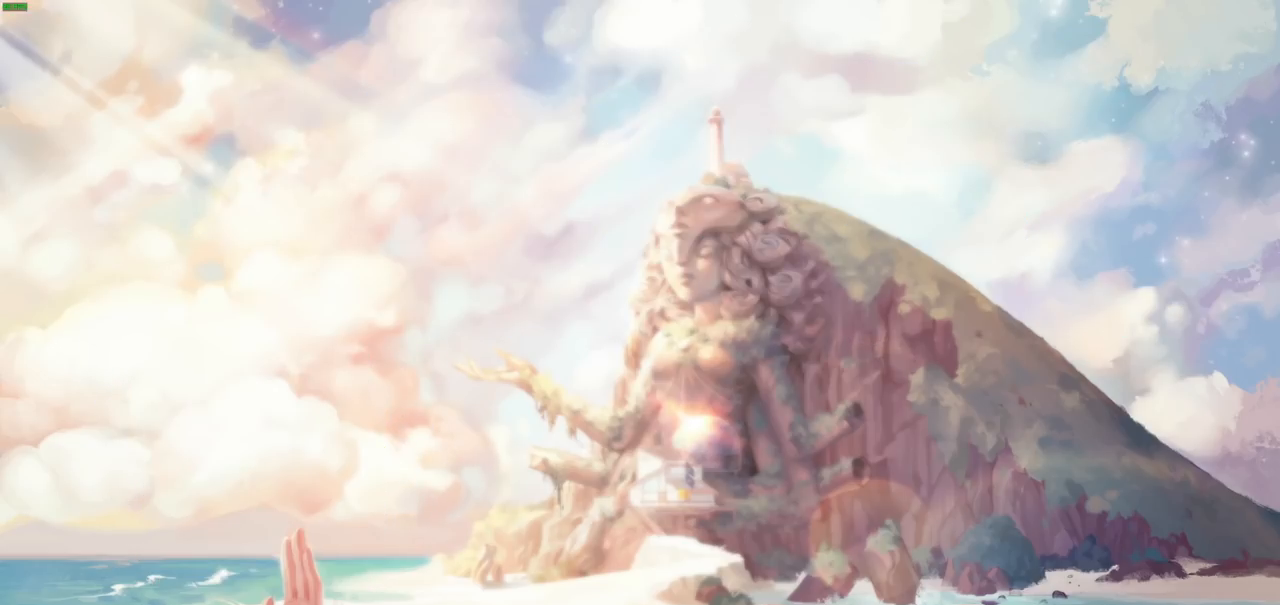
{"buttons": [], "left_stick": "center", "right_stick": "center", "events": []}
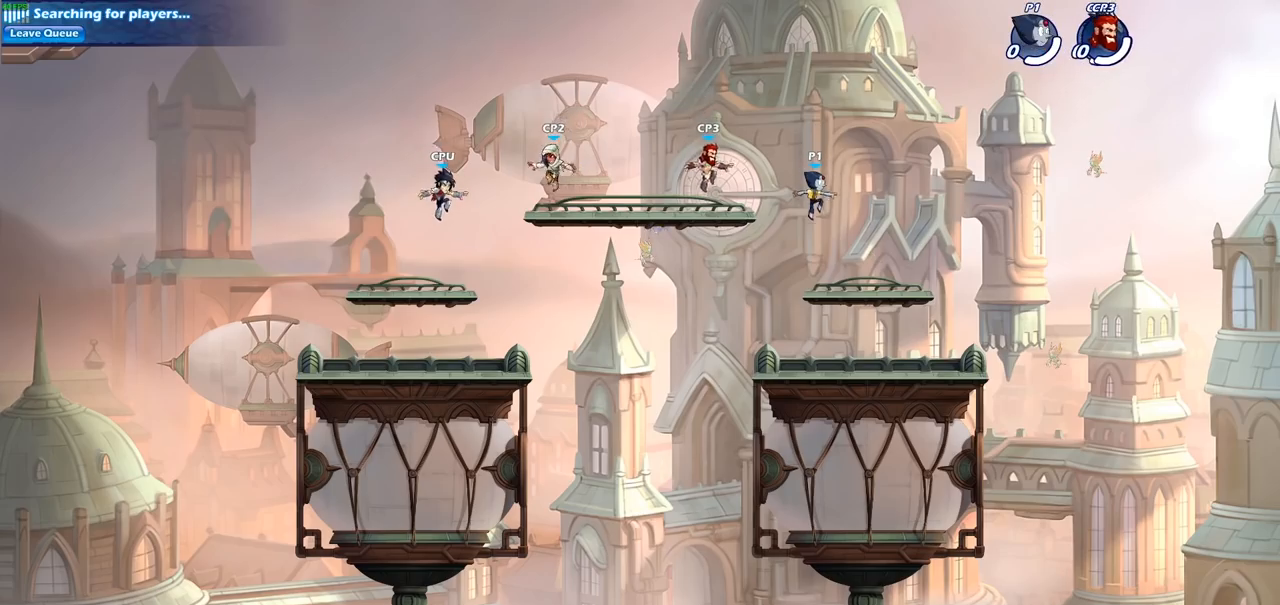
{"buttons": ["R2"], "left_stick": "left", "right_stick": "center", "events": [[300, "left_stick", "left"], [417, "R2", "down"]]}
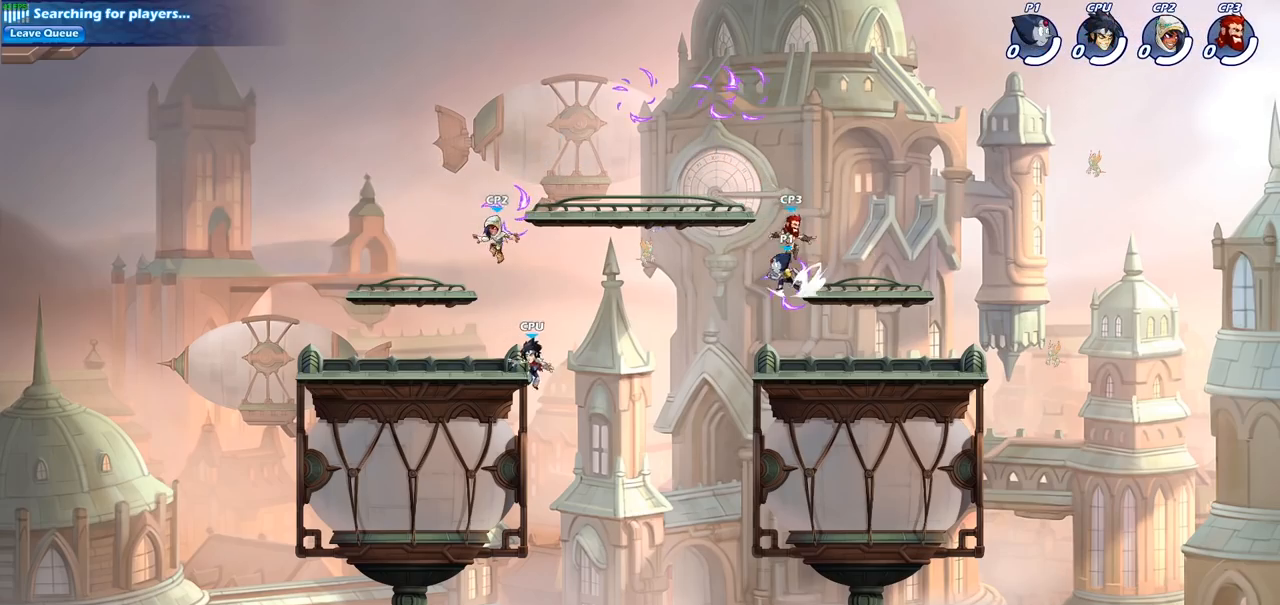
{"buttons": ["CROSS"], "left_stick": "down-left", "right_stick": "center", "events": [[67, "R2", "up"], [300, "left_stick", "down-left"], [467, "CROSS", "down"]]}
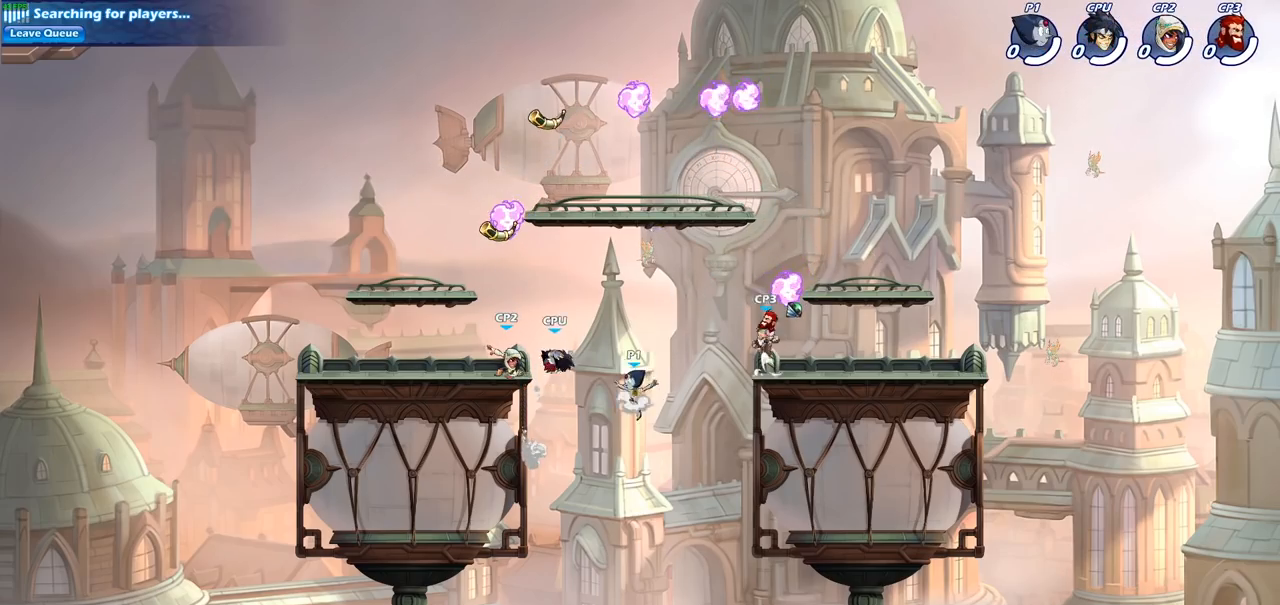
{"buttons": ["R1"], "left_stick": "up-left", "right_stick": "center", "events": [[17, "left_stick", "left"], [117, "CROSS", "up"], [117, "left_stick", "up-left"], [183, "CROSS", "down"], [283, "CROSS", "up"], [417, "R1", "down"]]}
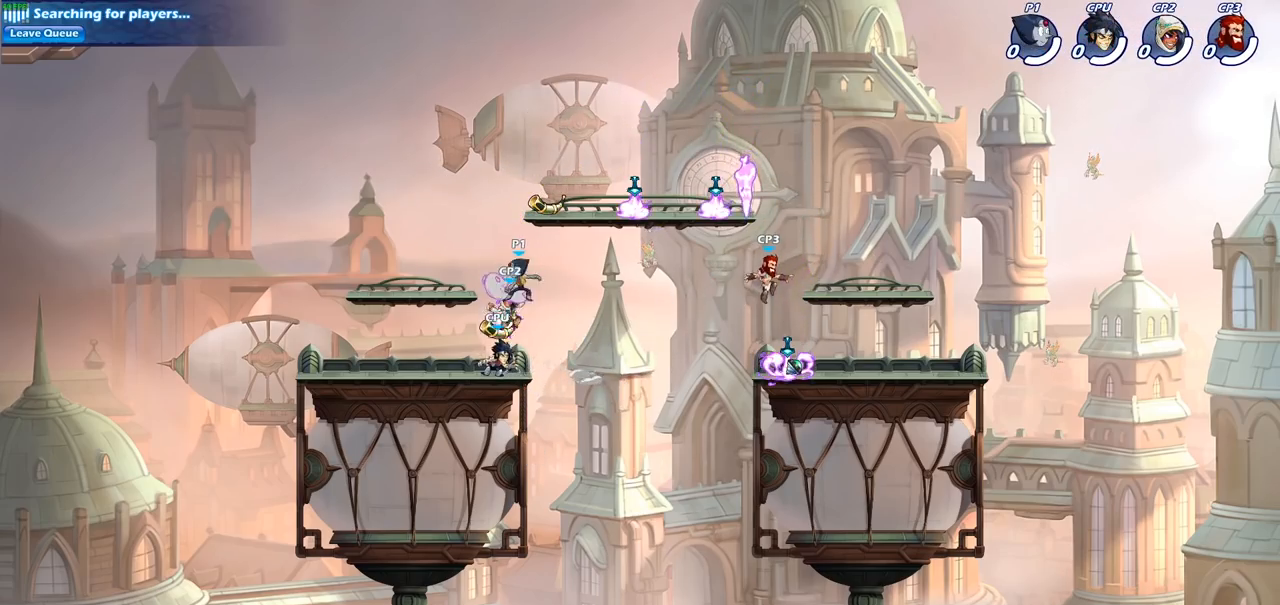
{"buttons": [], "left_stick": "center", "right_stick": "center", "events": [[33, "R1", "up"], [33, "left_stick", "up-right"], [183, "left_stick", "down-right"], [233, "left_stick", "down-left"], [283, "left_stick", "center"], [317, "SQUARE", "down"], [433, "SQUARE", "up"]]}
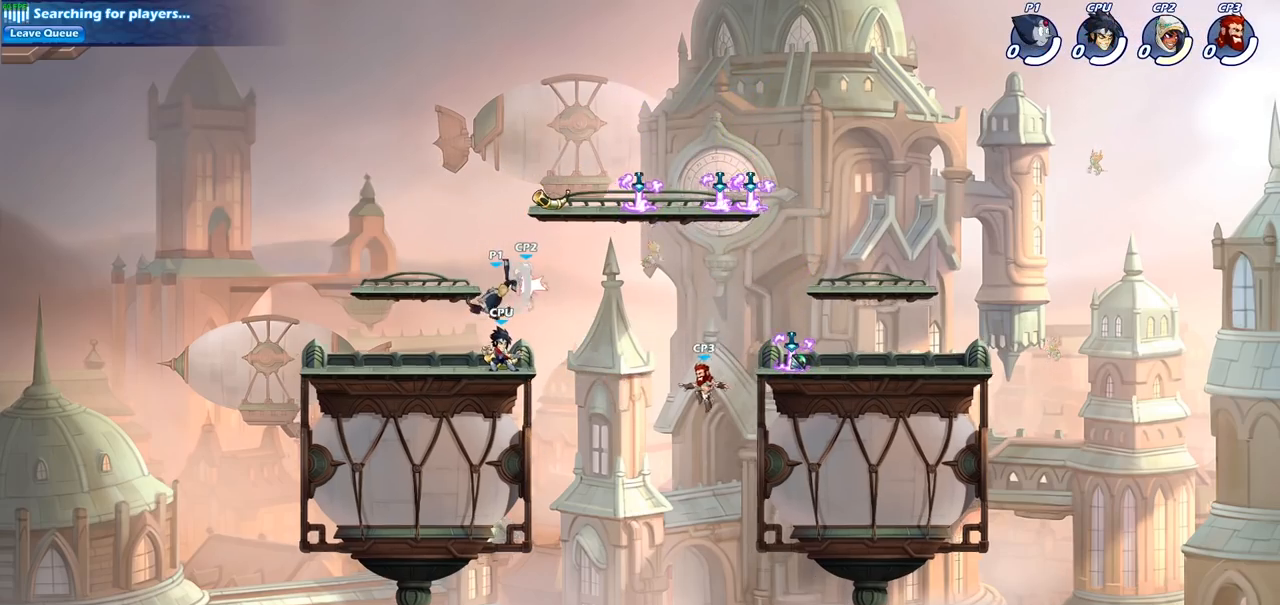
{"buttons": [], "left_stick": "left", "right_stick": "center", "events": [[83, "left_stick", "left"]]}
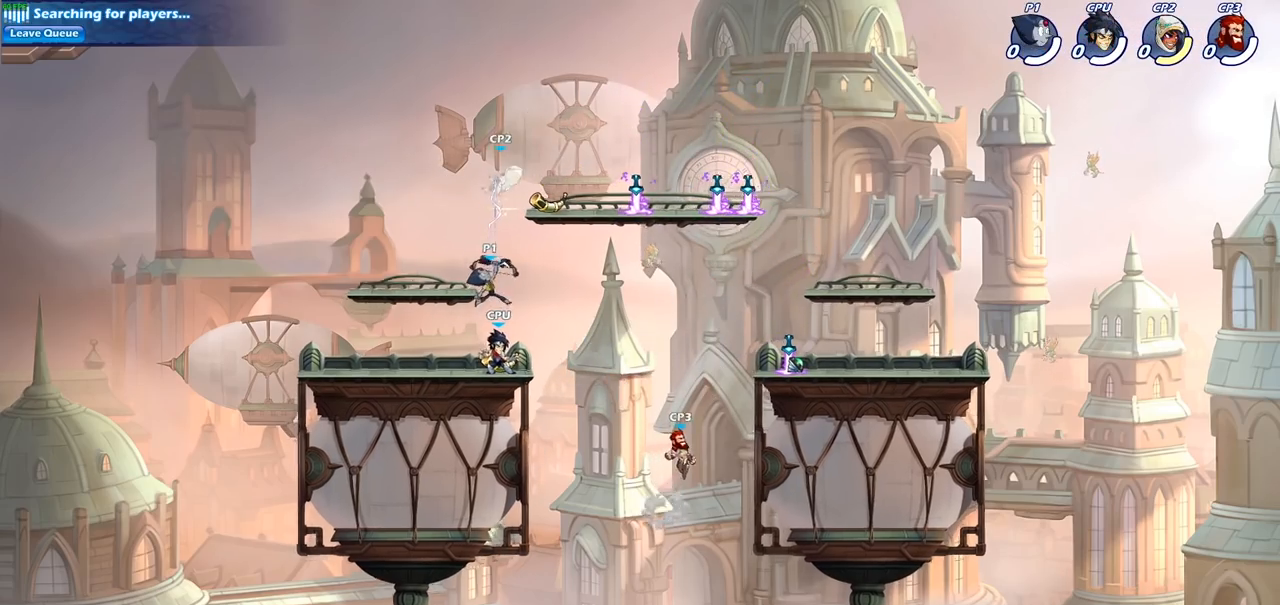
{"buttons": [], "left_stick": "right", "right_stick": "center", "events": [[450, "left_stick", "right"]]}
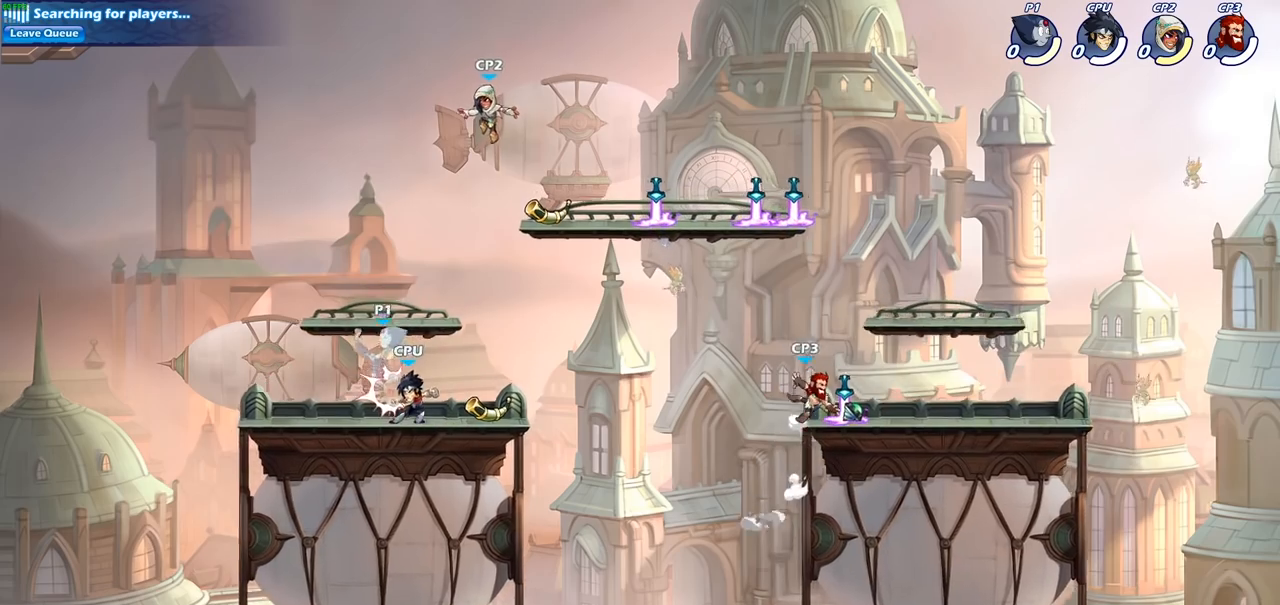
{"buttons": [], "left_stick": "left", "right_stick": "center", "events": [[17, "SQUARE", "down"], [117, "SQUARE", "up"], [233, "left_stick", "center"], [333, "left_stick", "left"]]}
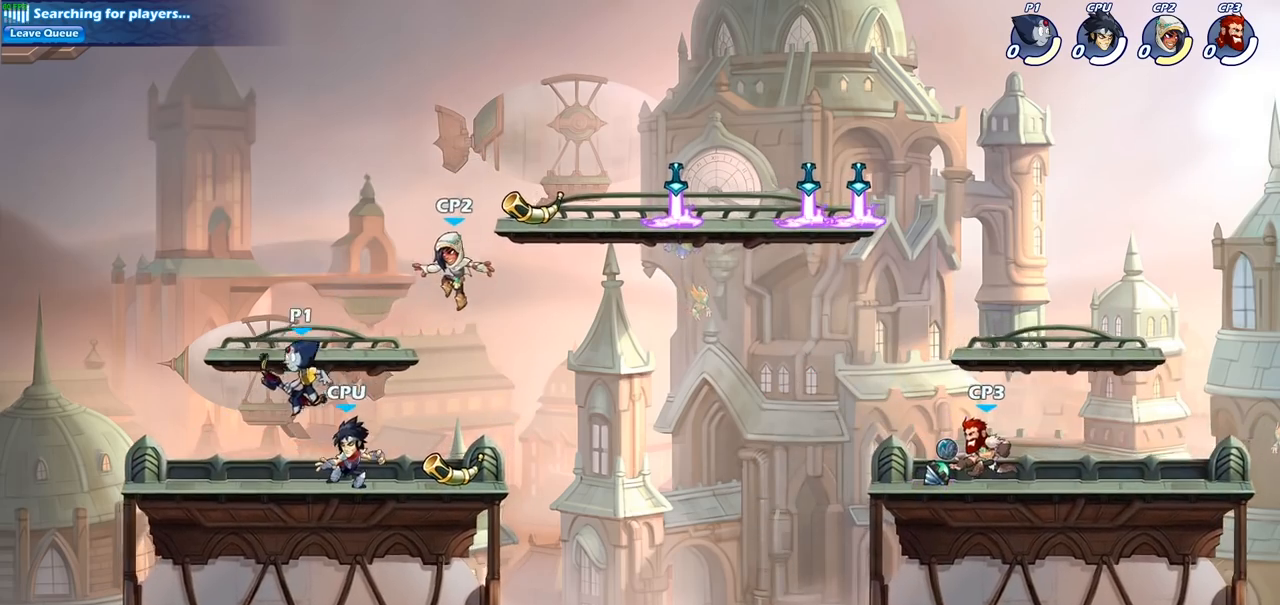
{"buttons": [], "left_stick": "right", "right_stick": "center", "events": [[50, "R2", "down"], [100, "left_stick", "down-left"], [200, "left_stick", "down-right"], [217, "R2", "up"], [283, "left_stick", "right"]]}
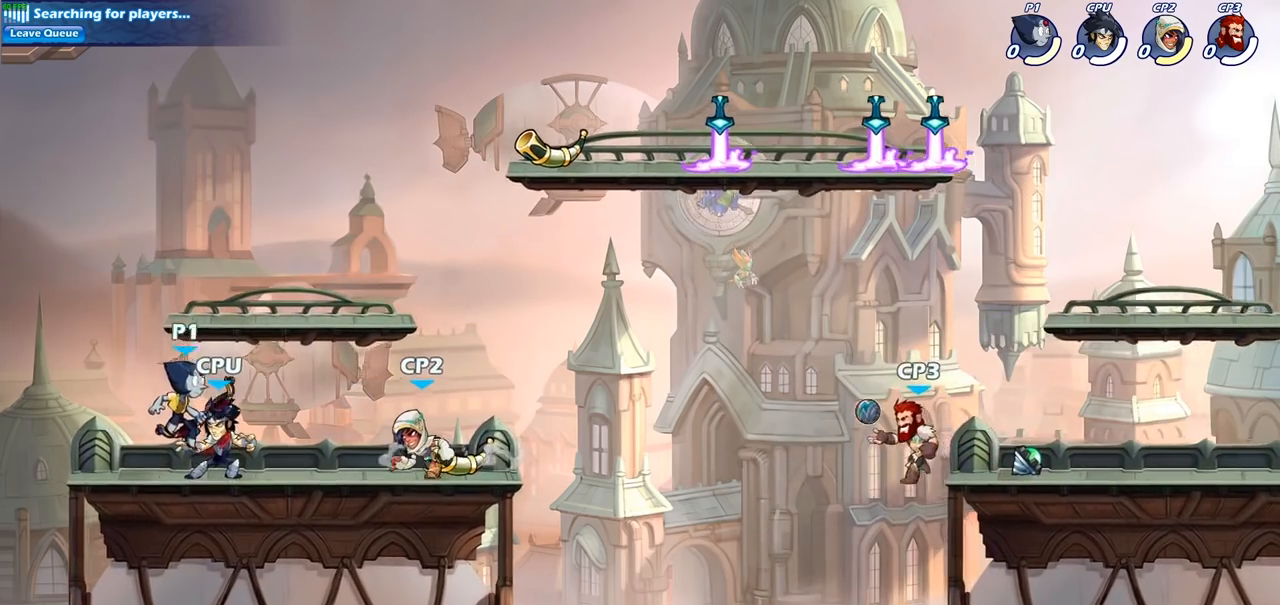
{"buttons": [], "left_stick": "center", "right_stick": "center", "events": [[17, "SQUARE", "down"], [133, "SQUARE", "up"], [233, "left_stick", "center"]]}
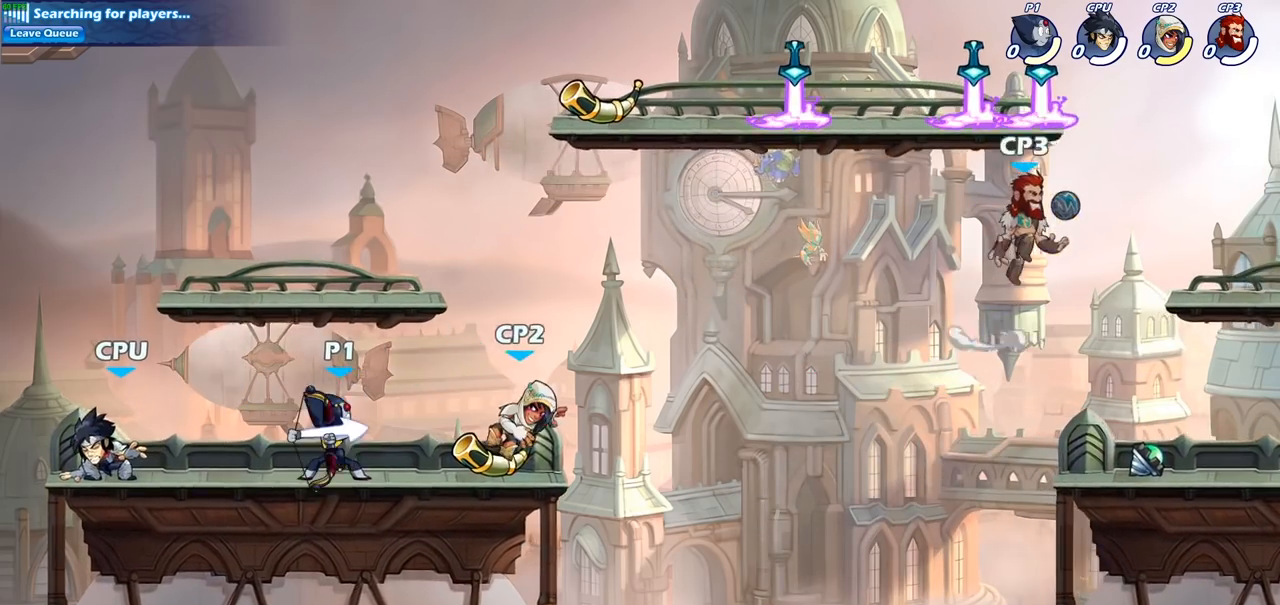
{"buttons": [], "left_stick": "center", "right_stick": "center", "events": [[150, "left_stick", "down"], [217, "SQUARE", "down"], [333, "SQUARE", "up"], [400, "left_stick", "center"]]}
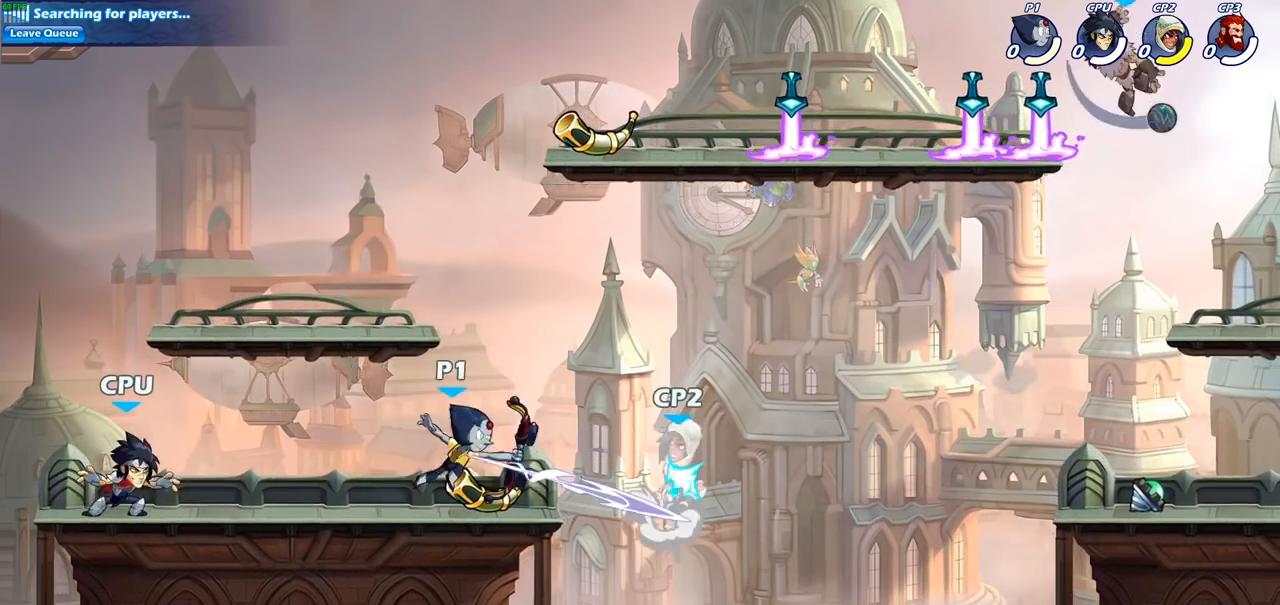
{"buttons": [], "left_stick": "center", "right_stick": "center", "events": [[267, "CROSS", "down"], [317, "SQUARE", "down"], [417, "SQUARE", "up"], [450, "CROSS", "up"]]}
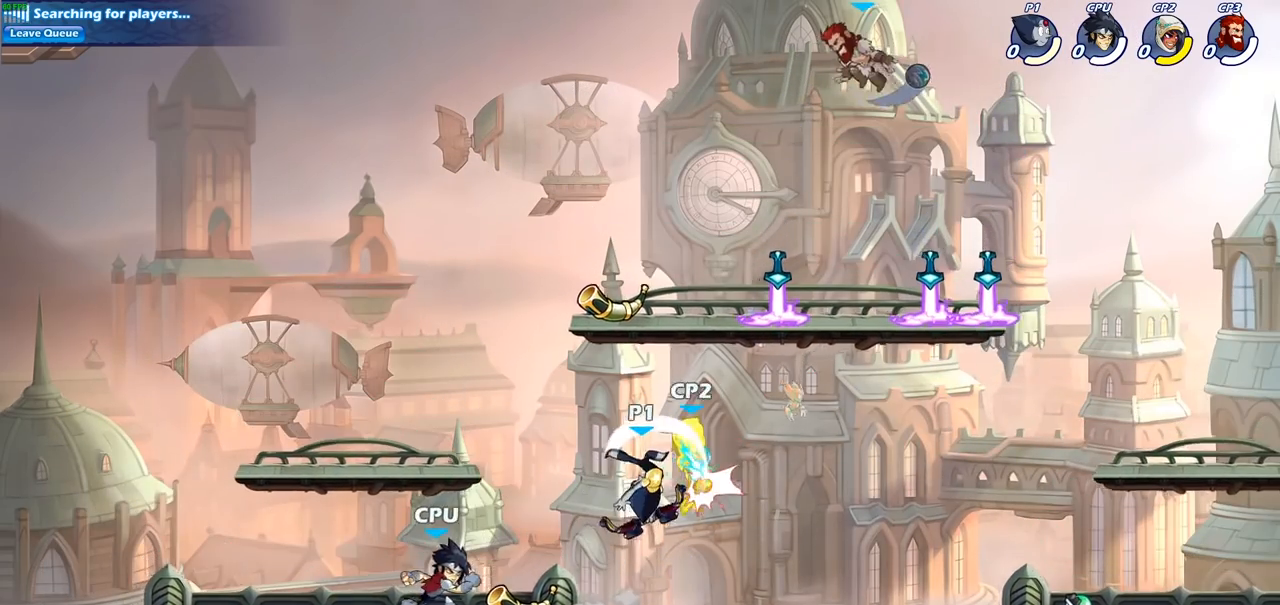
{"buttons": [], "left_stick": "right", "right_stick": "center", "events": [[383, "left_stick", "right"]]}
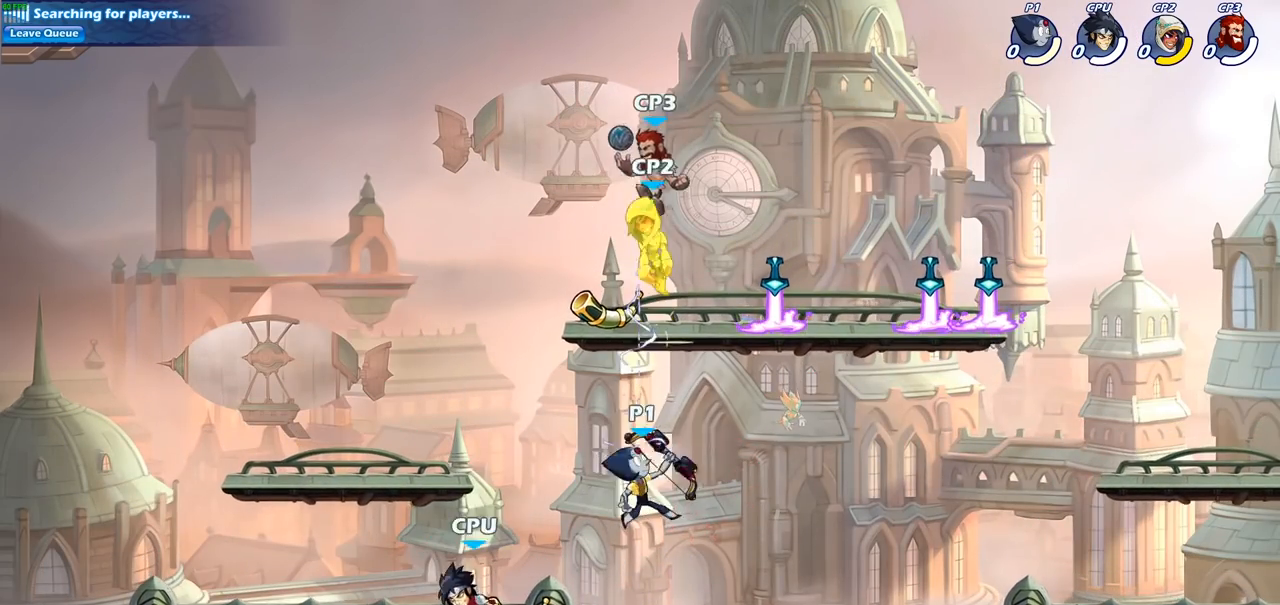
{"buttons": ["CIRCLE"], "left_stick": "center", "right_stick": "center", "events": [[83, "CROSS", "down"], [250, "CROSS", "up"], [300, "left_stick", "up-left"], [383, "CIRCLE", "down"], [433, "left_stick", "center"]]}
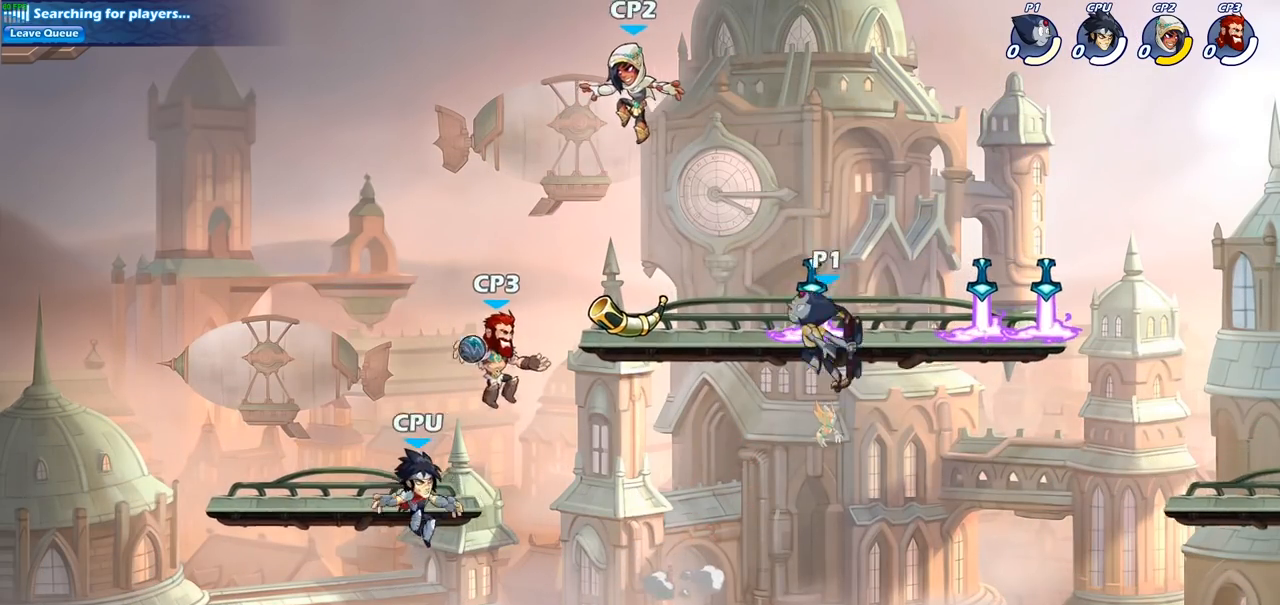
{"buttons": [], "left_stick": "right", "right_stick": "center", "events": [[33, "CIRCLE", "up"], [350, "left_stick", "right"]]}
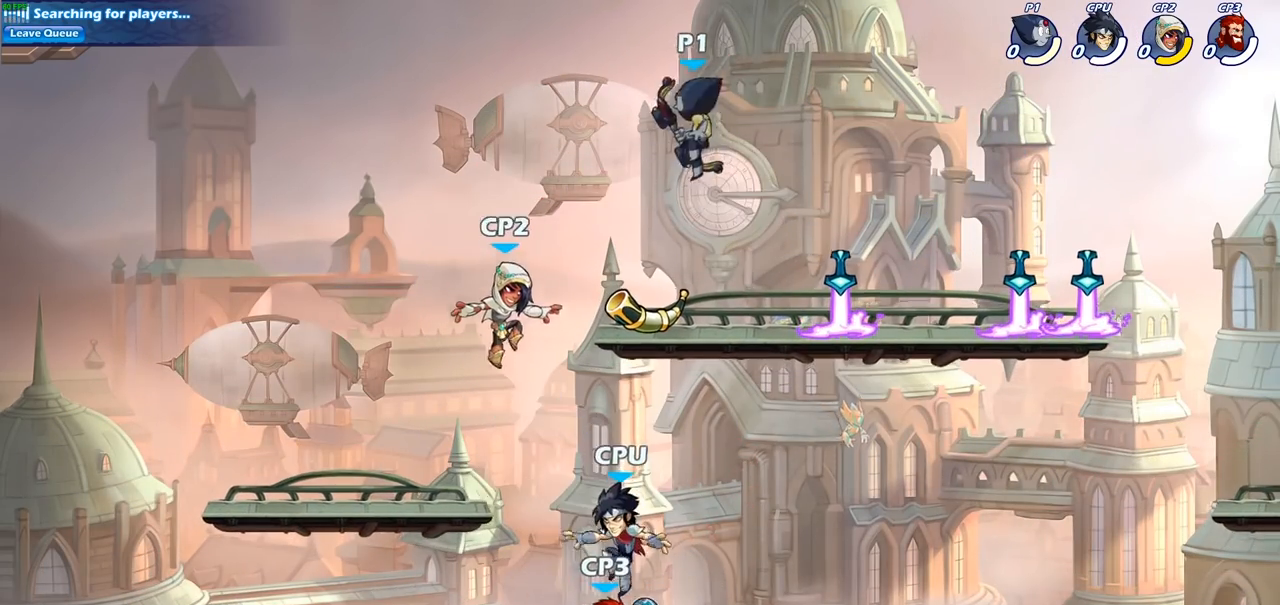
{"buttons": [], "left_stick": "up-left", "right_stick": "center", "events": [[217, "left_stick", "up-left"]]}
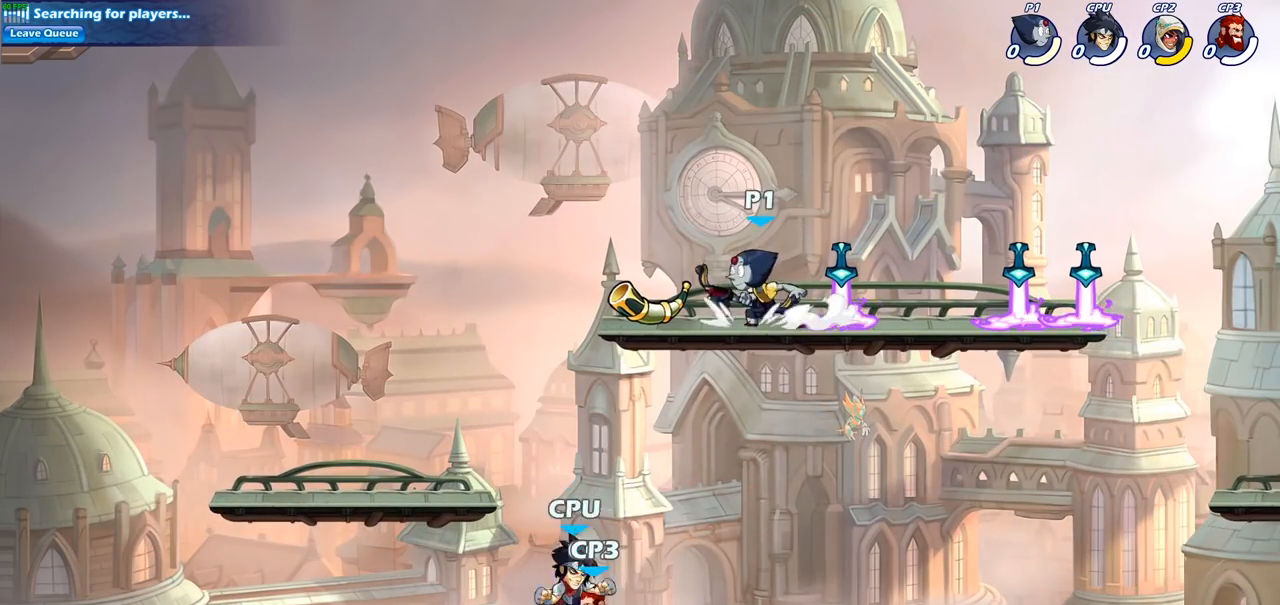
{"buttons": ["CIRCLE"], "left_stick": "down", "right_stick": "center", "events": [[67, "CROSS", "down"], [117, "left_stick", "down"], [167, "CIRCLE", "down"], [183, "CROSS", "up"]]}
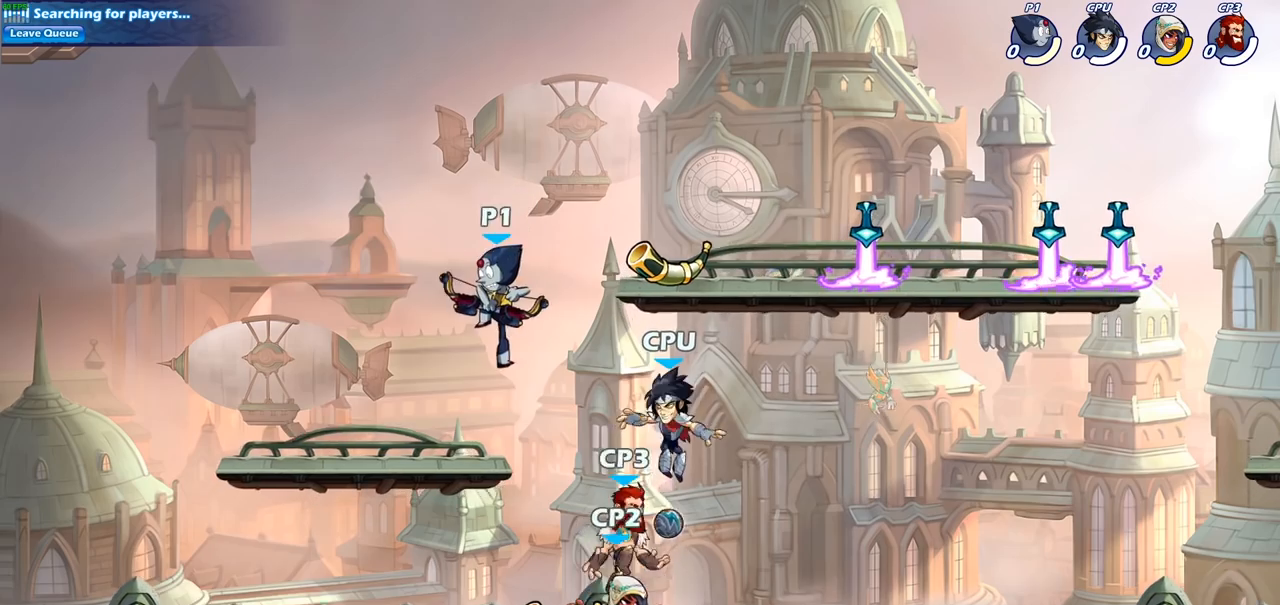
{"buttons": [], "left_stick": "left", "right_stick": "center", "events": [[233, "CIRCLE", "up"], [300, "left_stick", "center"], [483, "left_stick", "left"]]}
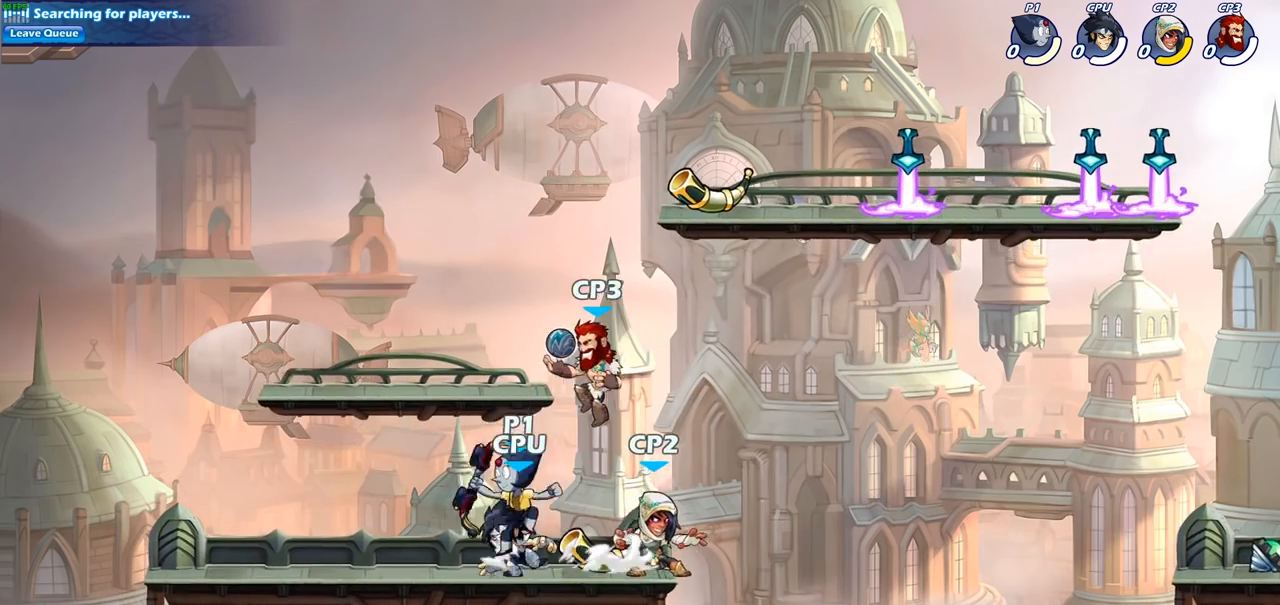
{"buttons": [], "left_stick": "left", "right_stick": "center", "events": [[133, "R2", "down"], [167, "CROSS", "down"], [200, "CROSS", "up"], [317, "R2", "up"]]}
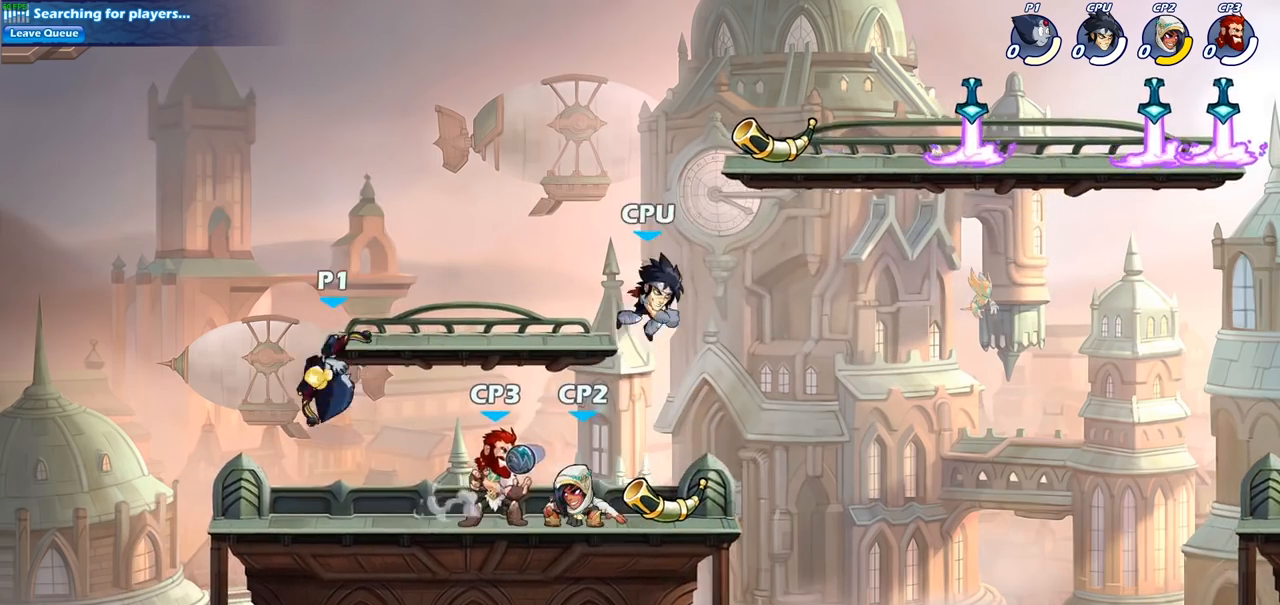
{"buttons": ["SQUARE", "R2"], "left_stick": "right", "right_stick": "center", "events": [[33, "left_stick", "right"], [133, "left_stick", "down"], [233, "left_stick", "down-right"], [333, "left_stick", "right"], [433, "R2", "down"], [450, "SQUARE", "down"]]}
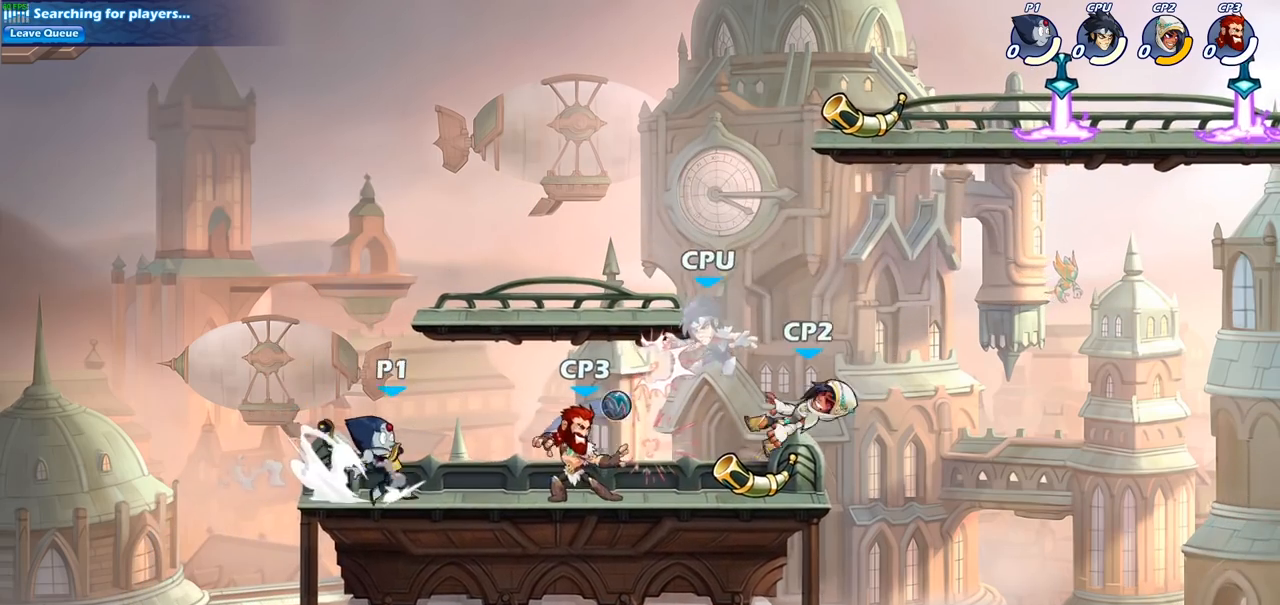
{"buttons": [], "left_stick": "center", "right_stick": "center", "events": [[67, "R2", "up"], [150, "SQUARE", "up"], [217, "left_stick", "center"]]}
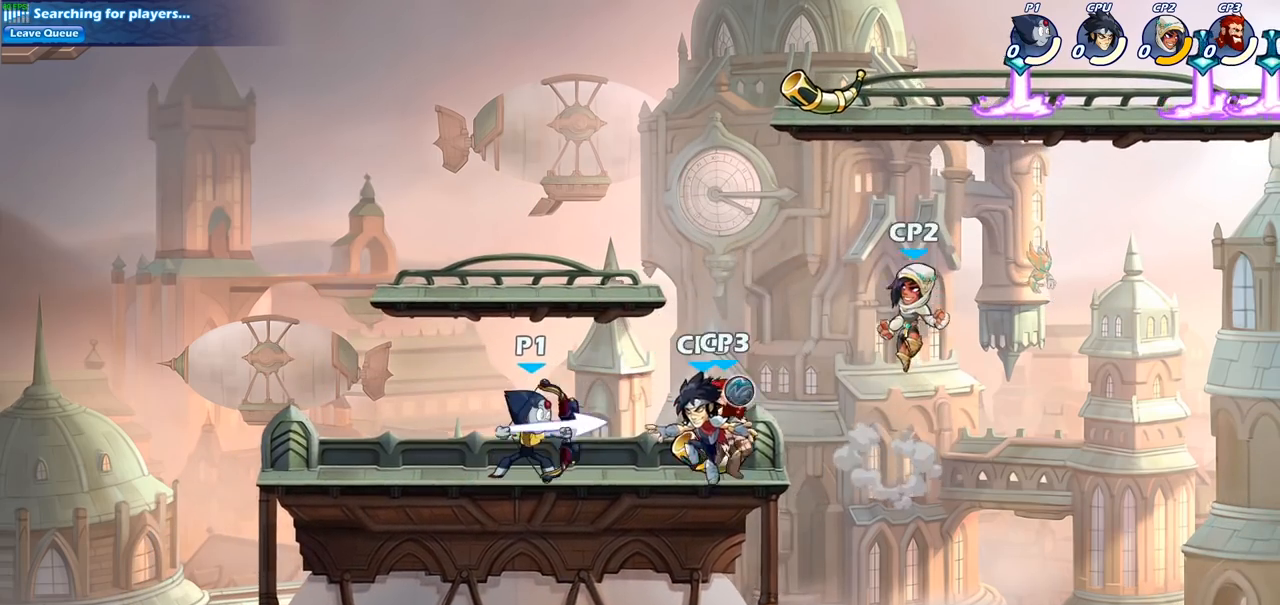
{"buttons": [], "left_stick": "down", "right_stick": "center", "events": [[67, "left_stick", "down"], [133, "SQUARE", "down"], [283, "SQUARE", "up"], [333, "SQUARE", "down"], [417, "SQUARE", "up"]]}
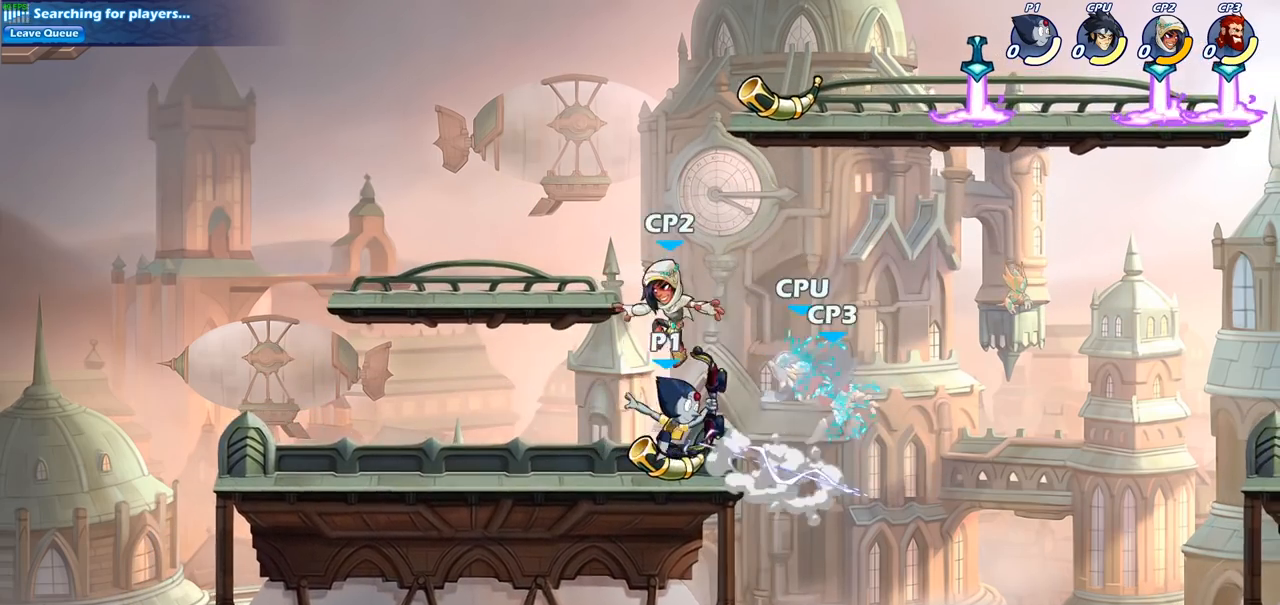
{"buttons": [], "left_stick": "center", "right_stick": "center", "events": [[17, "left_stick", "center"], [150, "CROSS", "down"], [217, "SQUARE", "down"], [233, "CROSS", "up"], [283, "SQUARE", "up"]]}